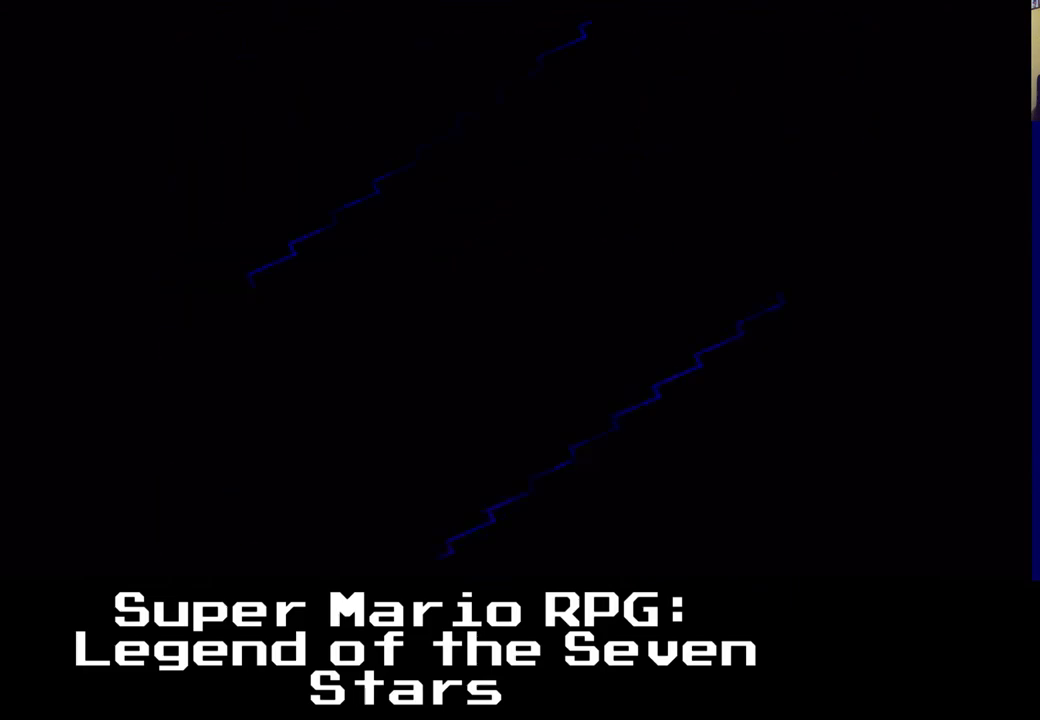
Gameplay with a controller (Xbox layout); each line is a JSON object with the inputs held at the frame after it. "events" lists button and stick changes between this image and that frame as [ms after this image, input, new state], when the widget could be followed in between. Not read: right_stick.
{"buttons": ["DPAD_DOWN"], "left_stick": "center", "events": [[117, "DPAD_RIGHT", "up"], [250, "X", "up"]]}
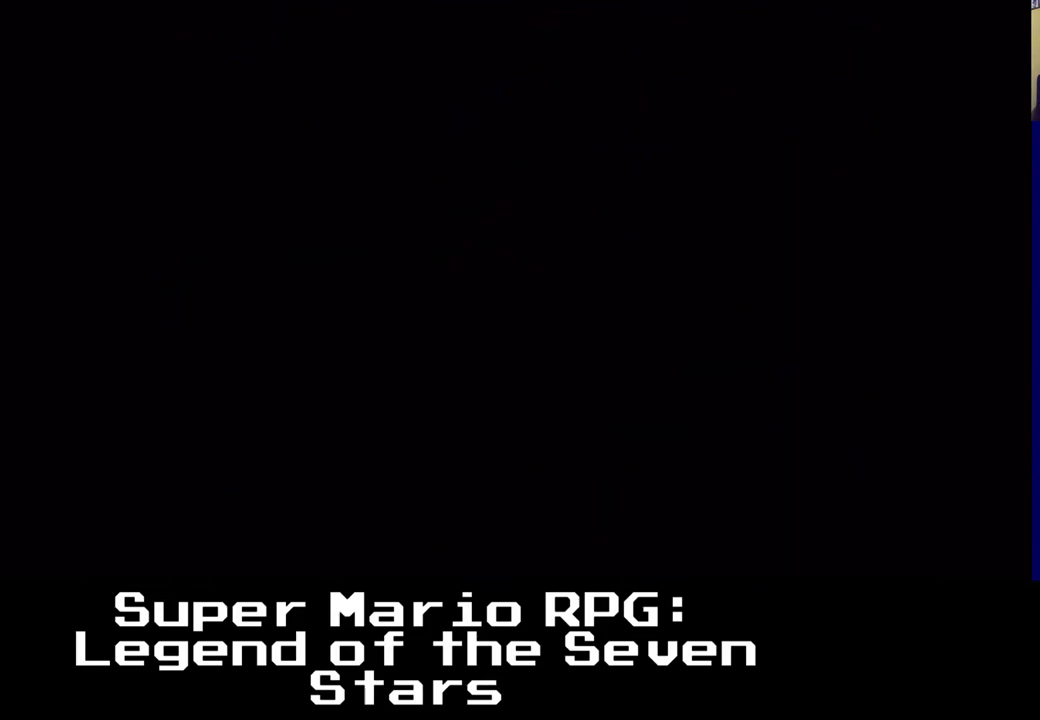
{"buttons": ["DPAD_DOWN"], "left_stick": "center", "events": []}
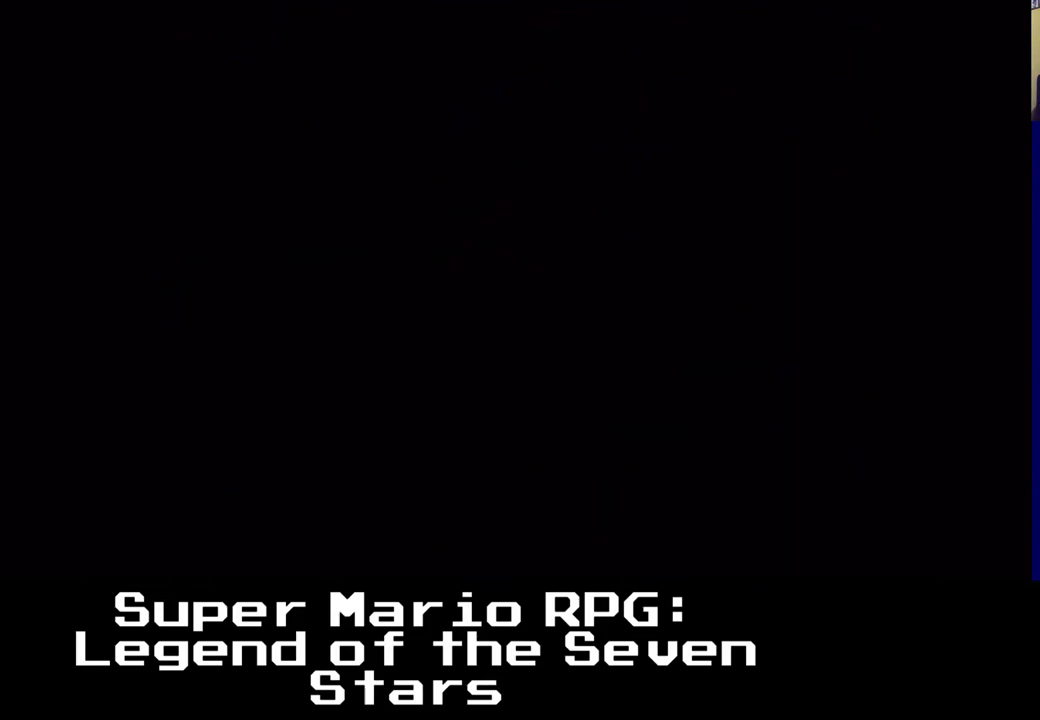
{"buttons": ["DPAD_DOWN"], "left_stick": "center", "events": []}
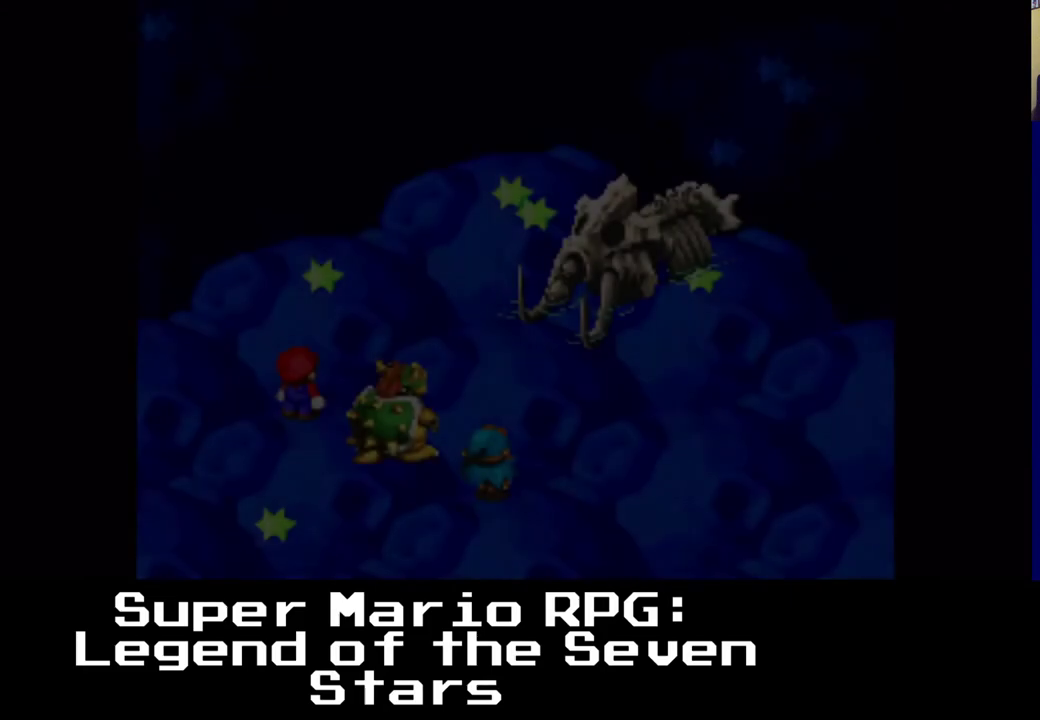
{"buttons": ["DPAD_DOWN"], "left_stick": "center", "events": []}
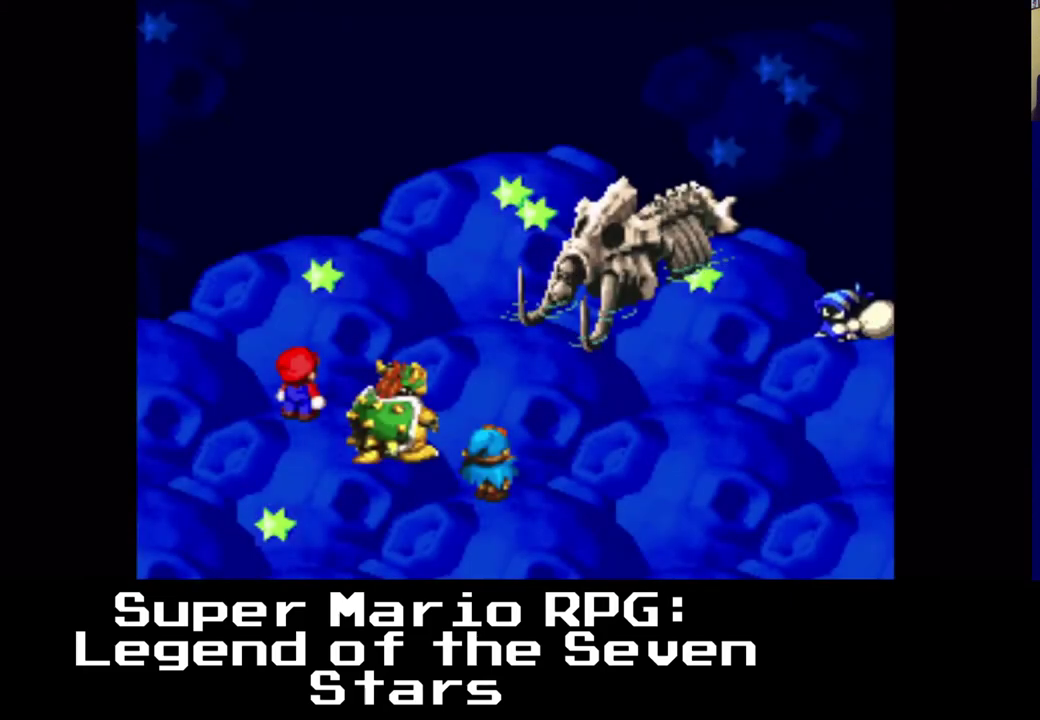
{"buttons": [], "left_stick": "center", "events": [[283, "DPAD_DOWN", "up"]]}
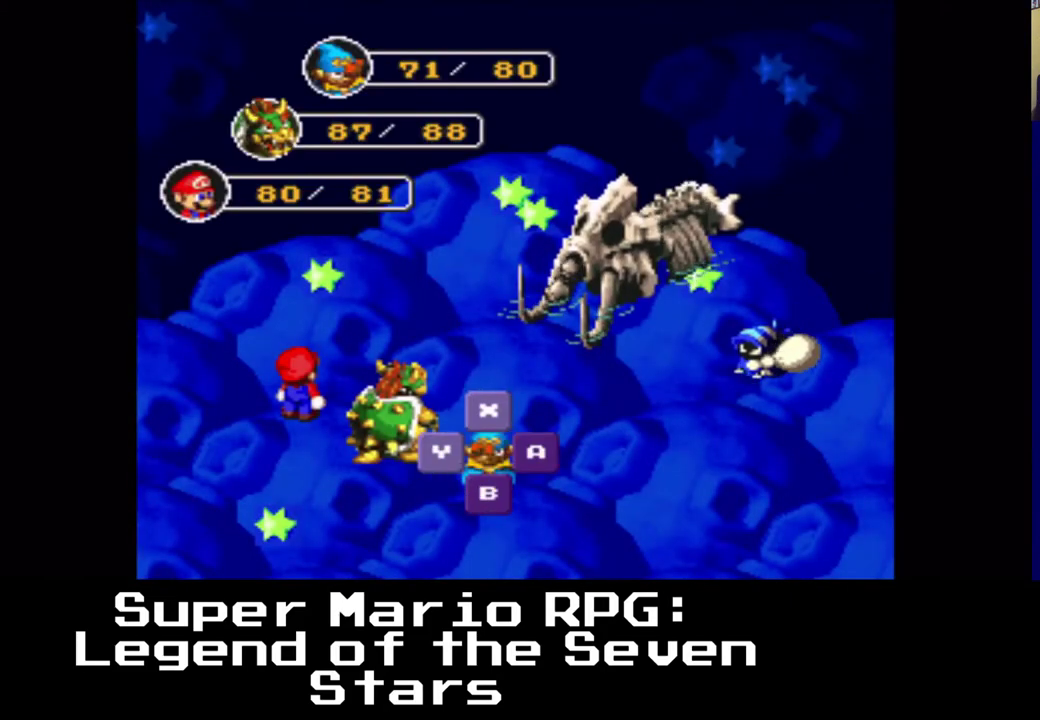
{"buttons": ["B"], "left_stick": "center", "events": [[450, "B", "down"]]}
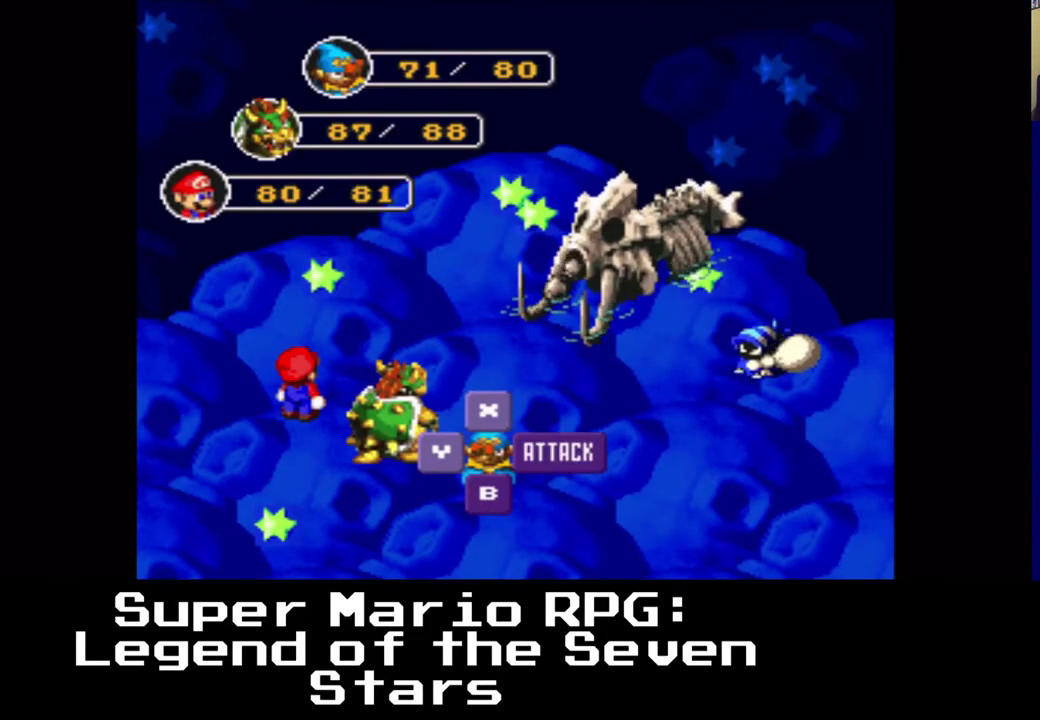
{"buttons": [], "left_stick": "center", "events": [[133, "B", "up"]]}
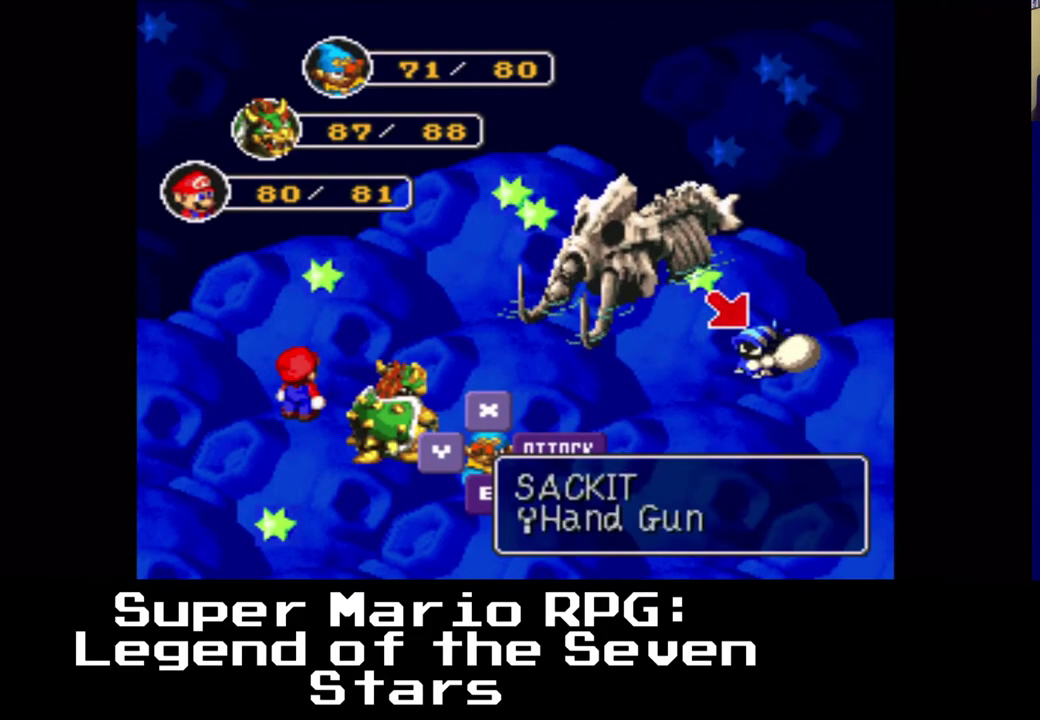
{"buttons": [], "left_stick": "center", "events": []}
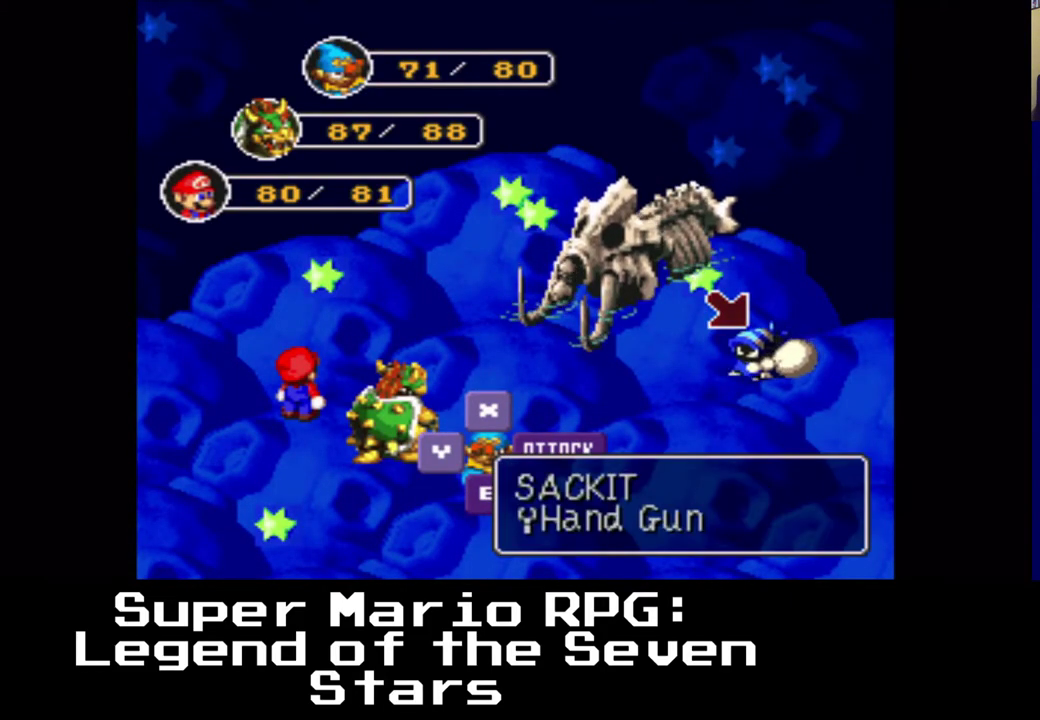
{"buttons": [], "left_stick": "center", "events": [[267, "B", "down"], [417, "B", "up"]]}
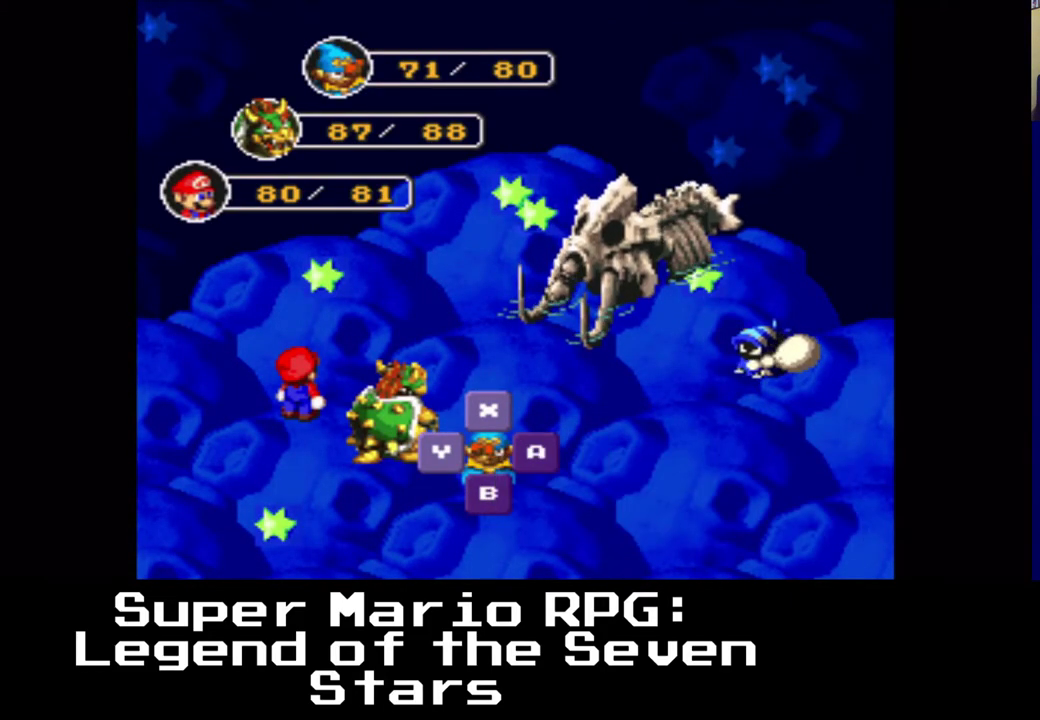
{"buttons": [], "left_stick": "center", "events": []}
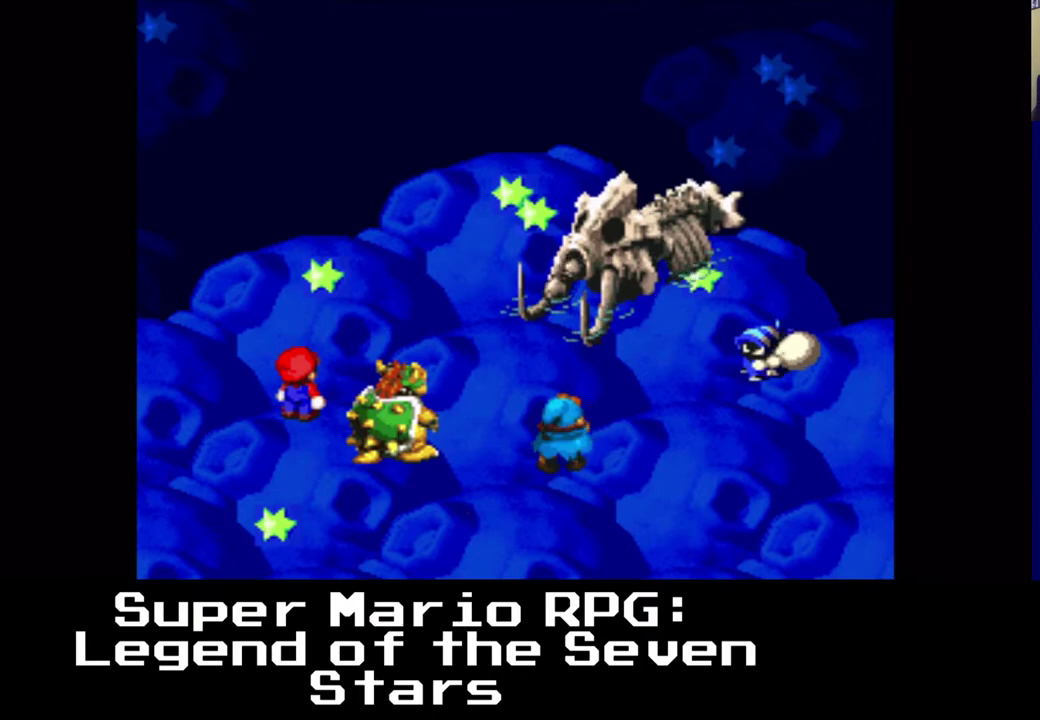
{"buttons": [], "left_stick": "center", "events": [[200, "B", "down"], [333, "B", "up"]]}
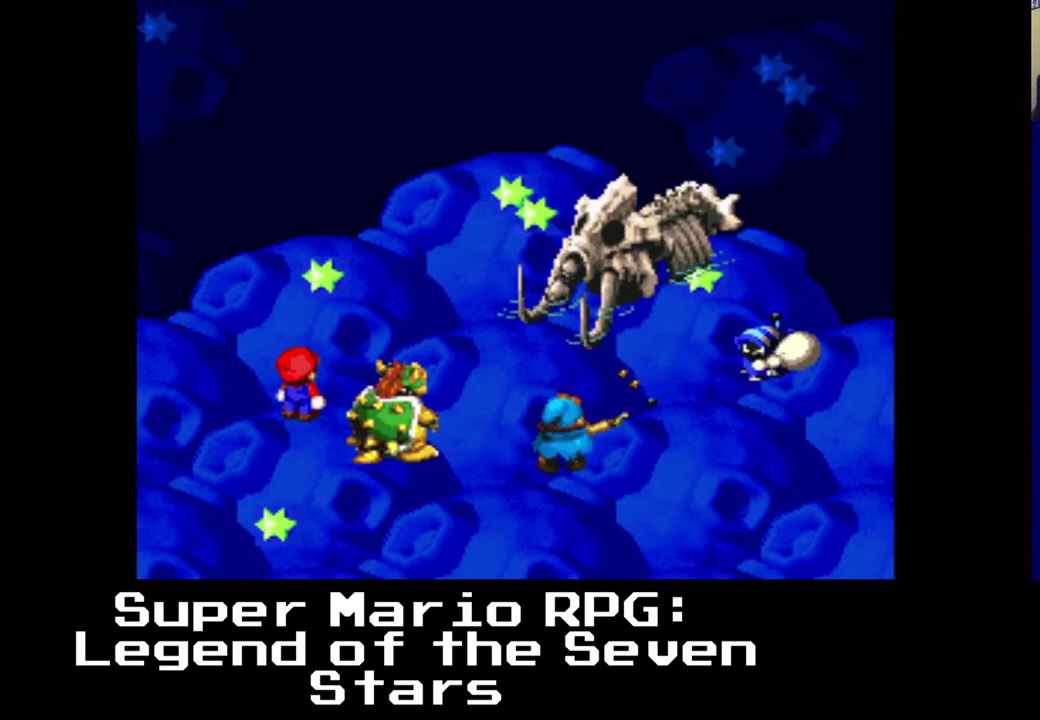
{"buttons": [], "left_stick": "center", "events": []}
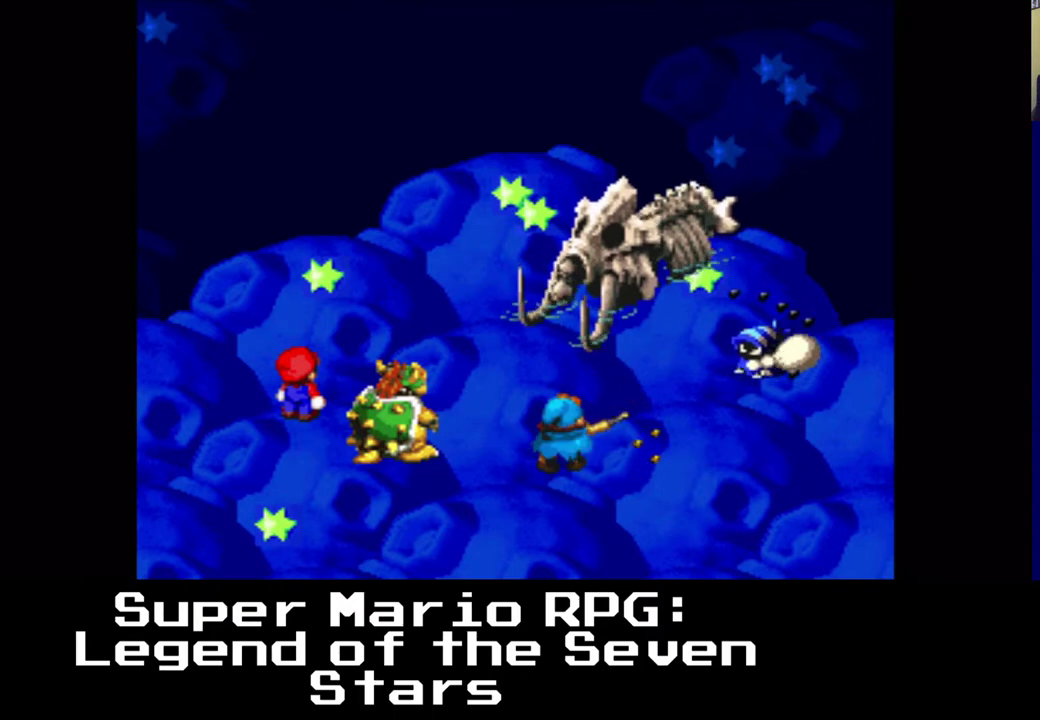
{"buttons": [], "left_stick": "center", "events": []}
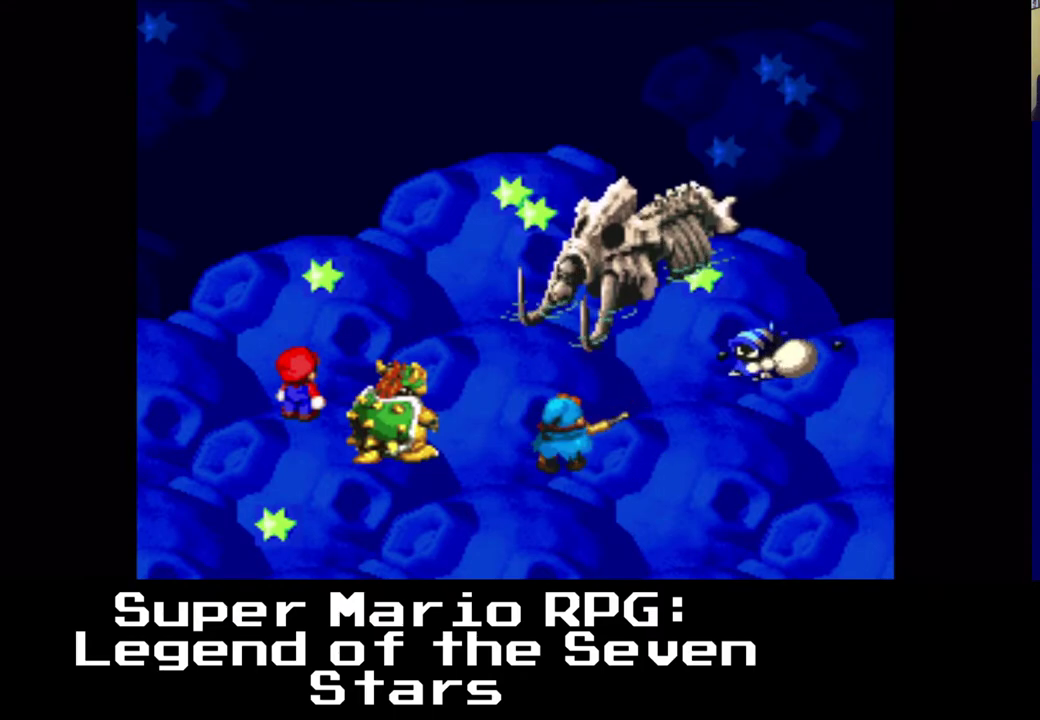
{"buttons": [], "left_stick": "center", "events": [[83, "B", "down"], [283, "B", "up"]]}
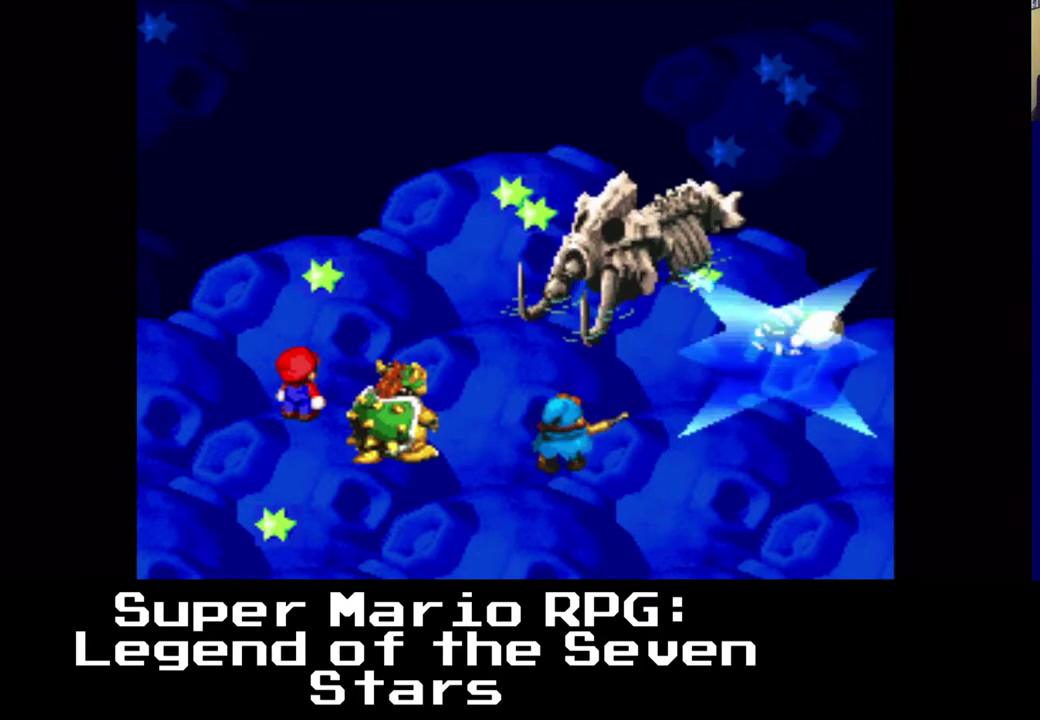
{"buttons": [], "left_stick": "center", "events": []}
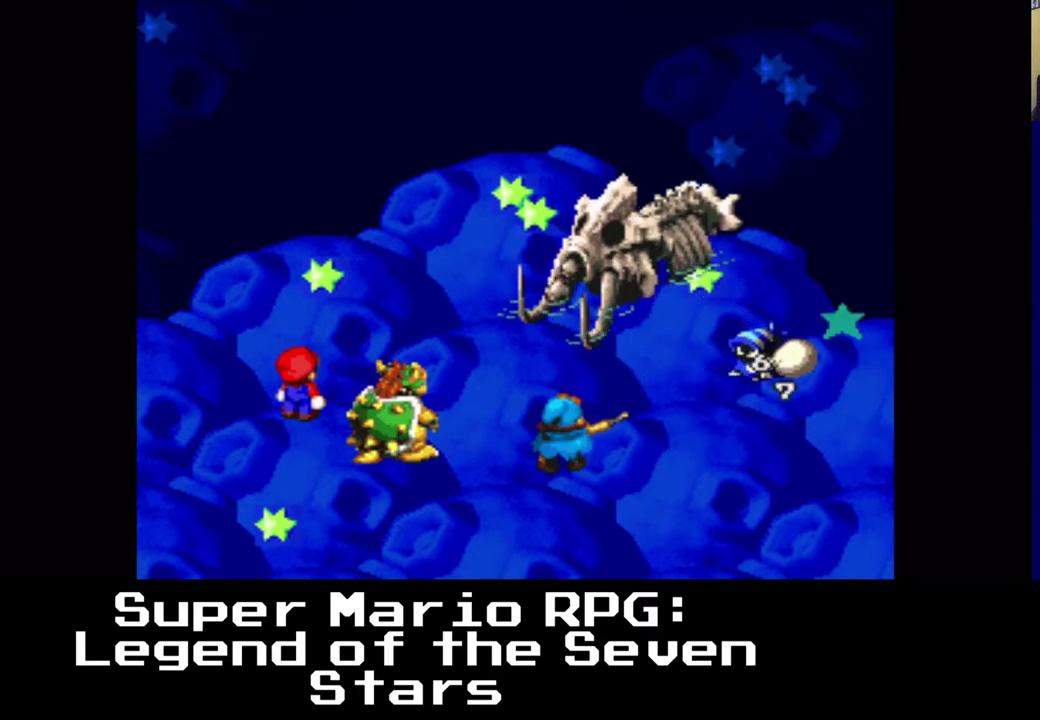
{"buttons": [], "left_stick": "center", "events": []}